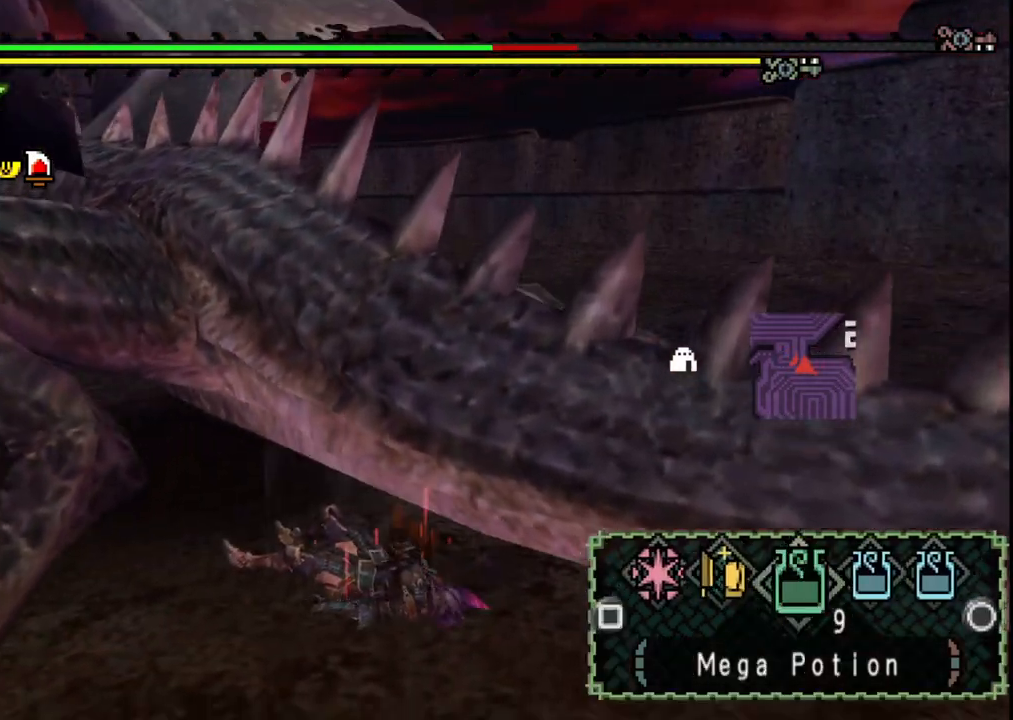
Gameplay with a controller (Xbox layout); each line is a JSON object with the inputs held at the frame after it. "events" lists button and stick changes between this image and that frame as [ms after this image, input, new state], when the widget could be followed in between. Not read: L2 L3 R1 R2 R3 Y.
{"buttons": [], "left_stick": "down", "right_stick": "center", "events": [[83, "right_stick", "left"], [200, "left_stick", "down"], [250, "right_stick", "center"]]}
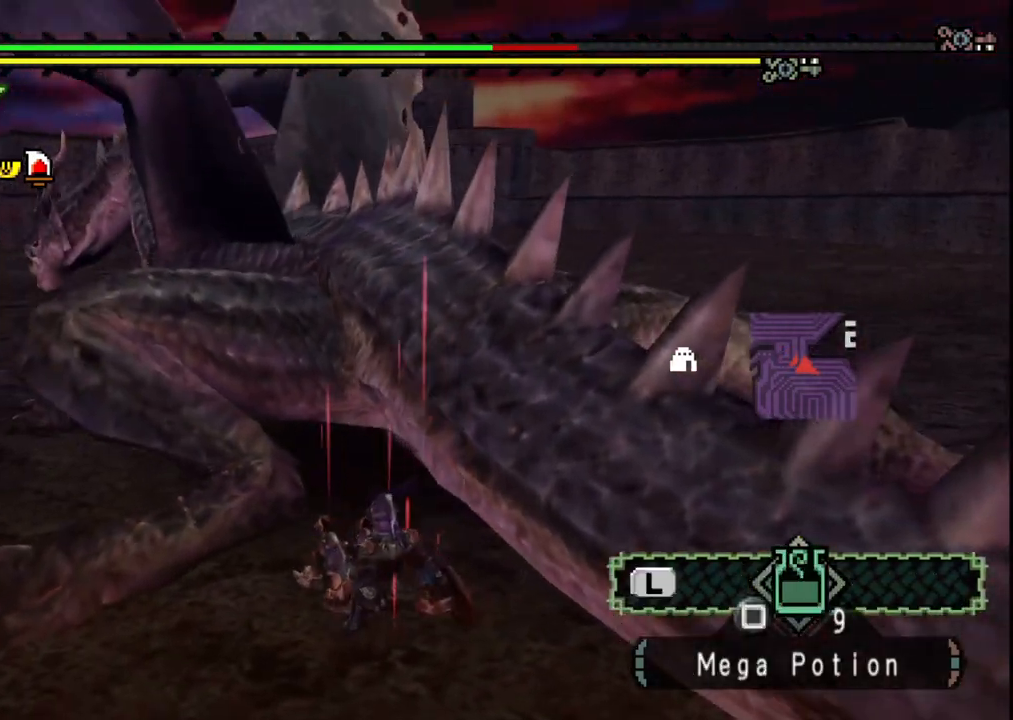
{"buttons": [], "left_stick": "down", "right_stick": "center", "events": []}
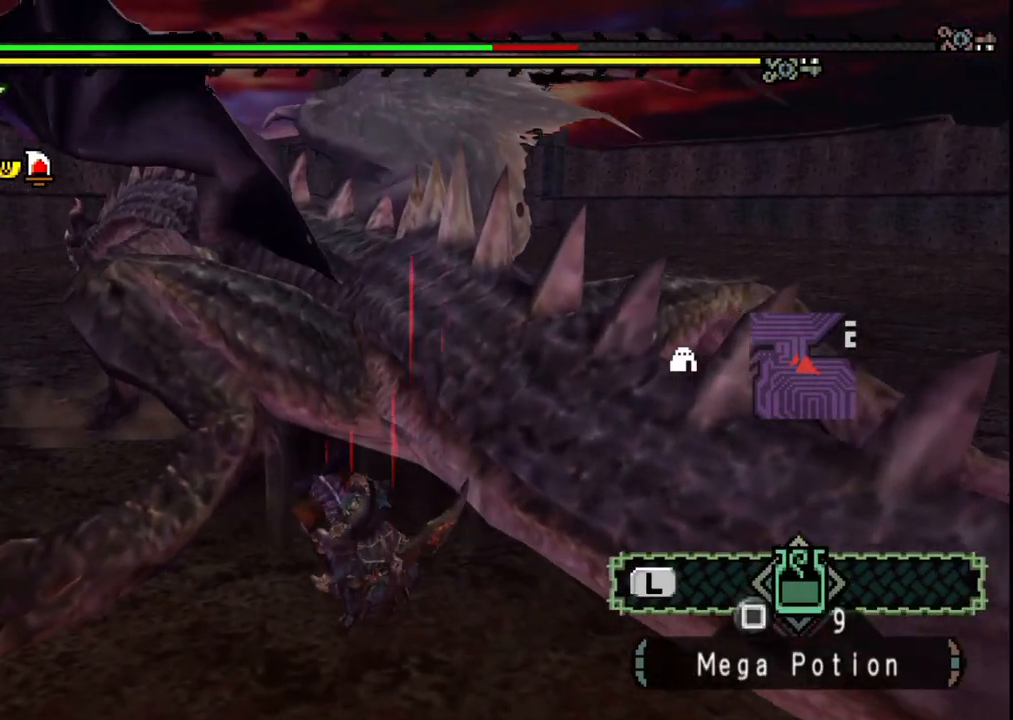
{"buttons": [], "left_stick": "down", "right_stick": "center", "events": []}
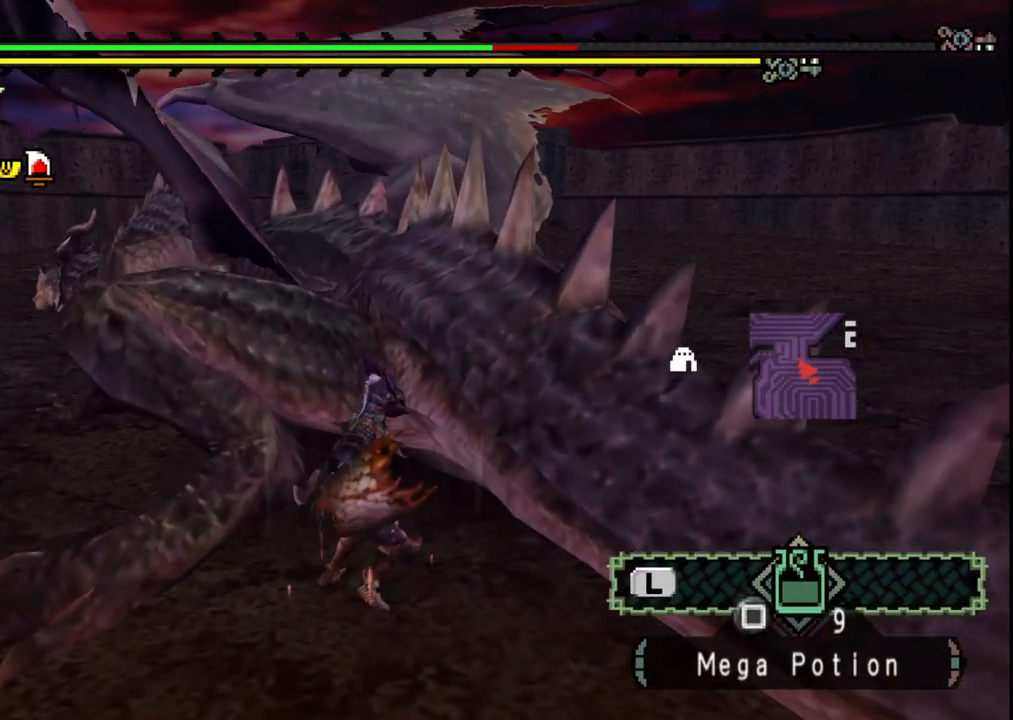
{"buttons": [], "left_stick": "down", "right_stick": "center", "events": []}
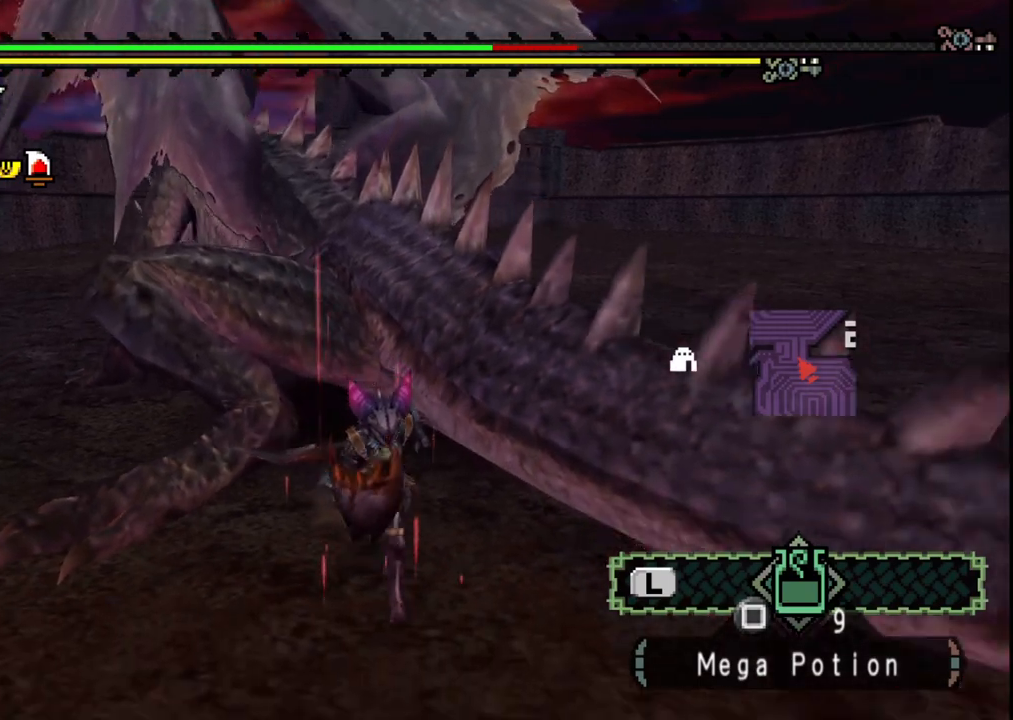
{"buttons": [], "left_stick": "down-right", "right_stick": "center", "events": [[500, "left_stick", "down-right"]]}
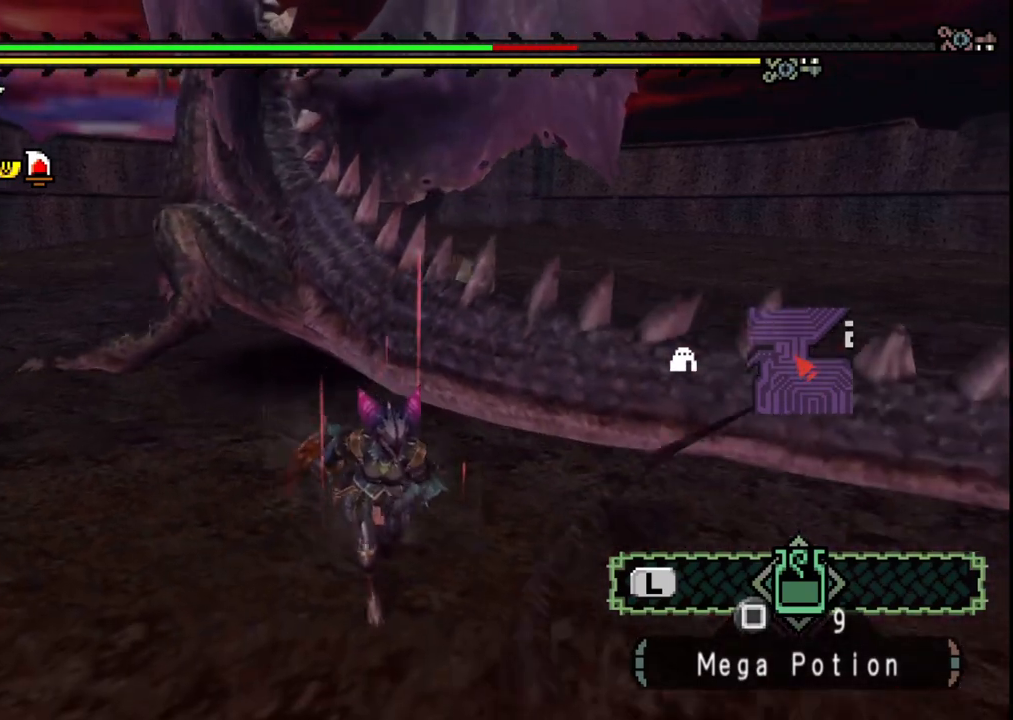
{"buttons": [], "left_stick": "down-right", "right_stick": "center", "events": [[33, "X", "down"], [100, "X", "up"], [183, "X", "down"], [267, "X", "up"]]}
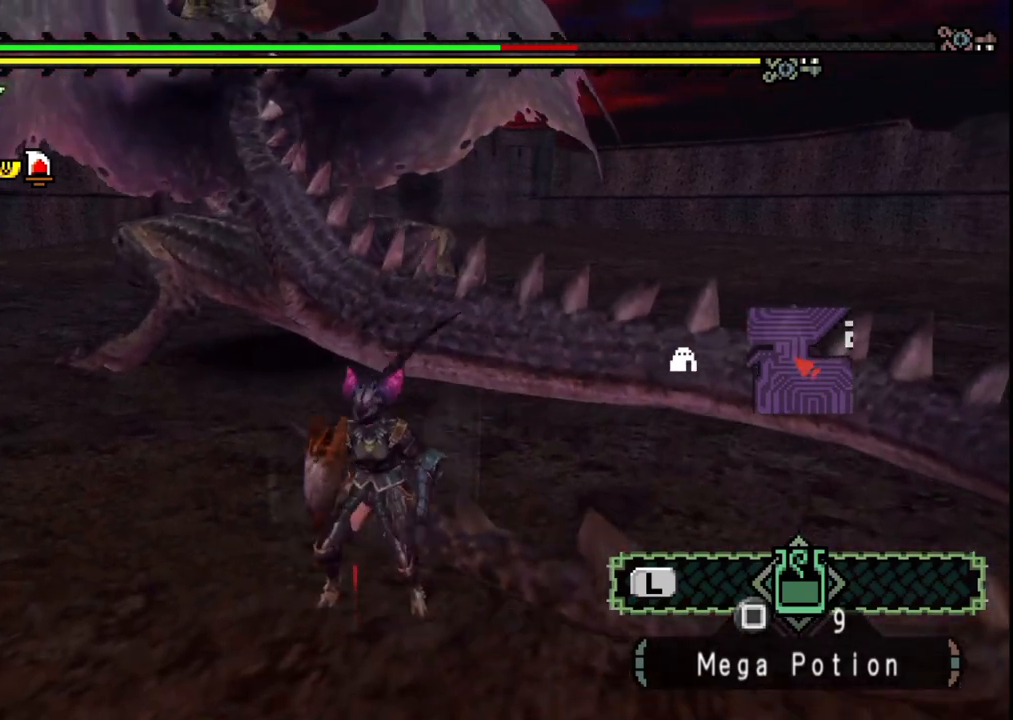
{"buttons": [], "left_stick": "center", "right_stick": "center", "events": [[183, "left_stick", "center"]]}
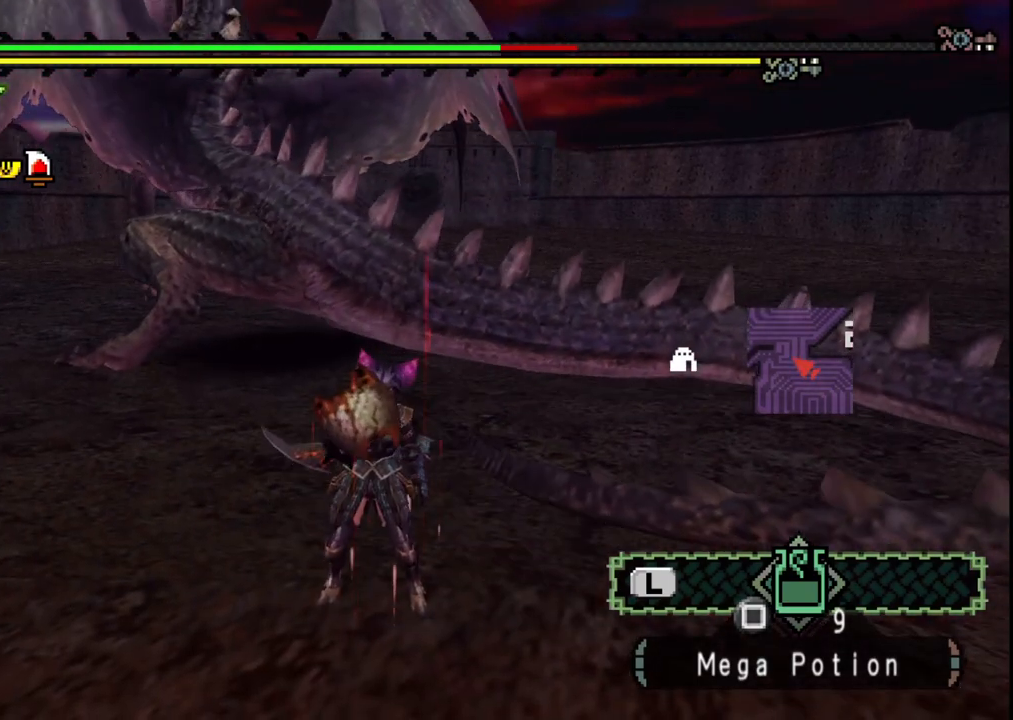
{"buttons": [], "left_stick": "right", "right_stick": "center", "events": [[233, "left_stick", "right"]]}
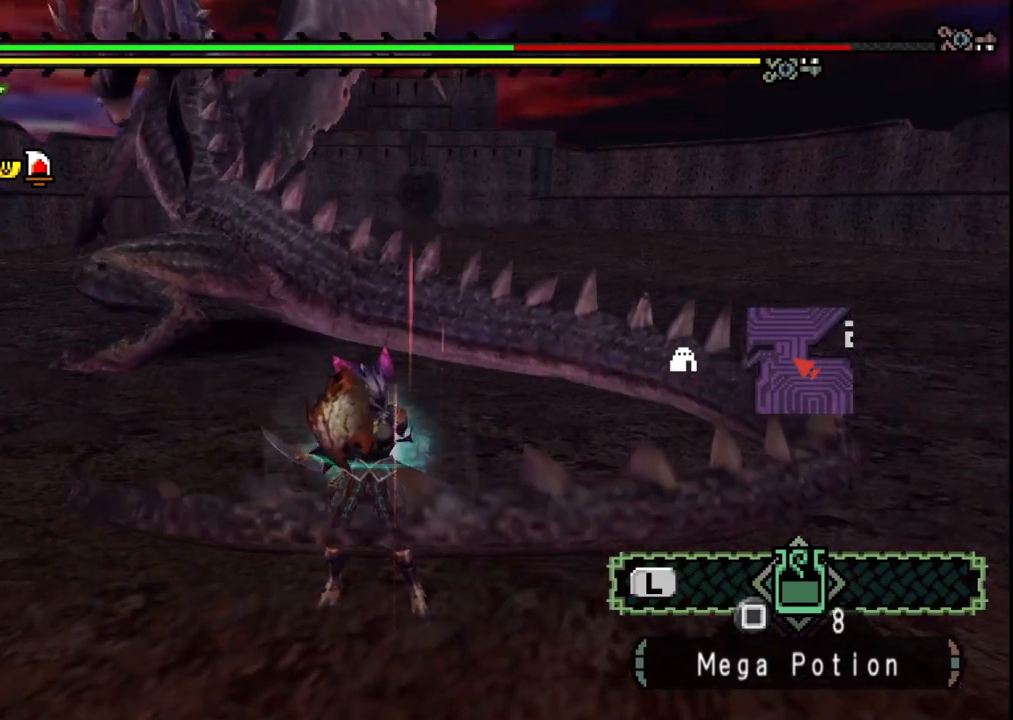
{"buttons": [], "left_stick": "right", "right_stick": "center", "events": []}
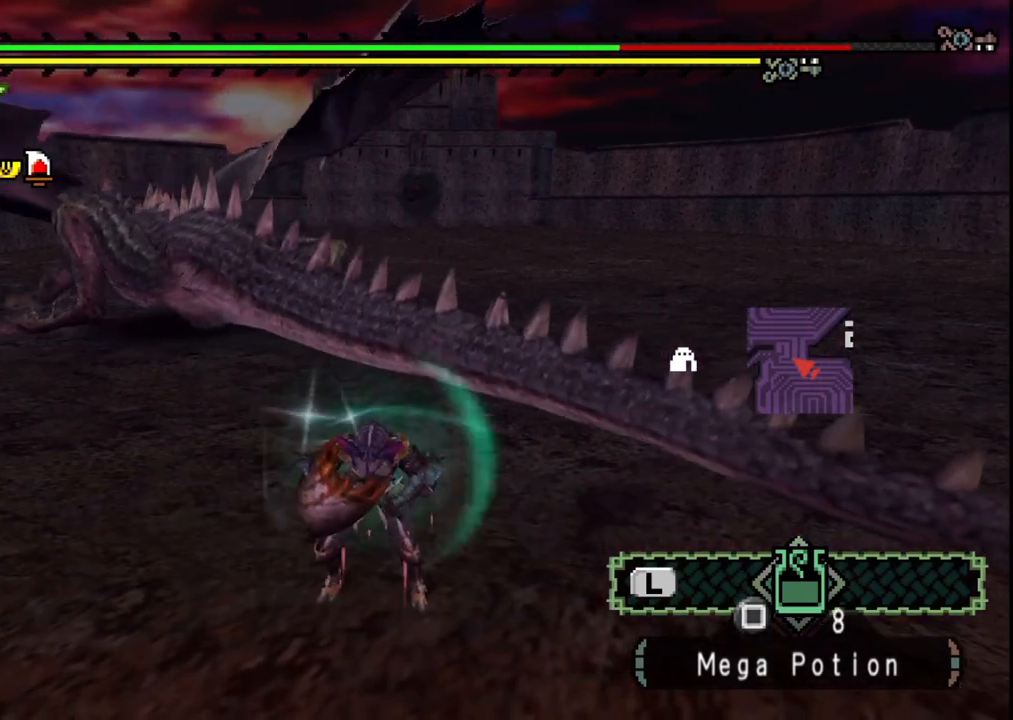
{"buttons": [], "left_stick": "down-right", "right_stick": "center", "events": [[167, "left_stick", "down-right"]]}
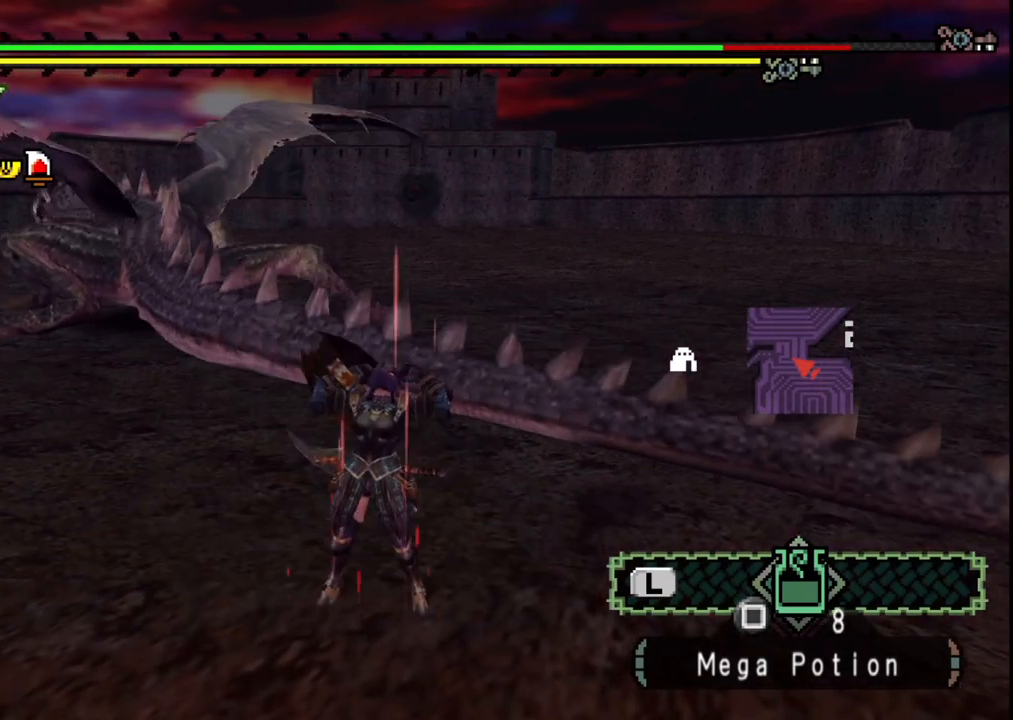
{"buttons": [], "left_stick": "right", "right_stick": "center", "events": [[33, "left_stick", "right"], [233, "right_stick", "left"], [367, "right_stick", "center"]]}
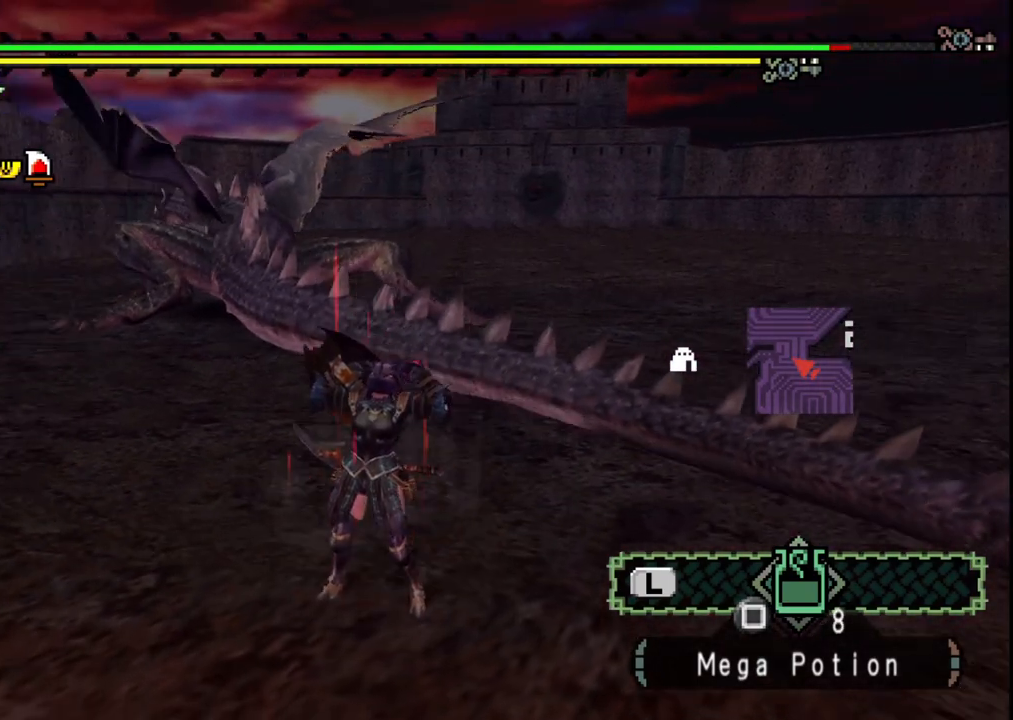
{"buttons": [], "left_stick": "right", "right_stick": "center", "events": []}